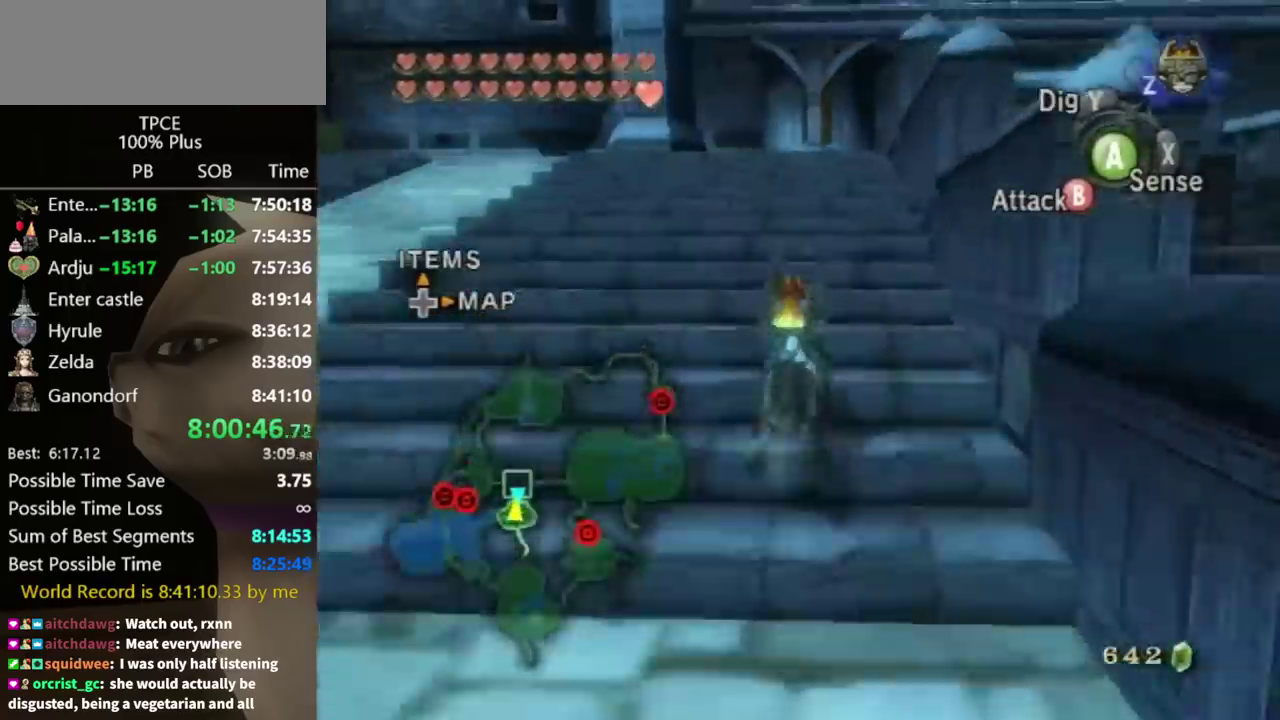
Gameplay with a controller (Nintendo layout); each line is a JSON object with the inputs held at the frame after it. "events" lists button and stick changes between this image and that frame as [ms after this image, input, new state], when the widget could be followed in between. Not read: L3 R3.
{"buttons": [], "left_stick": "up", "right_stick": "center", "events": [[300, "A", "down"], [367, "A", "up"]]}
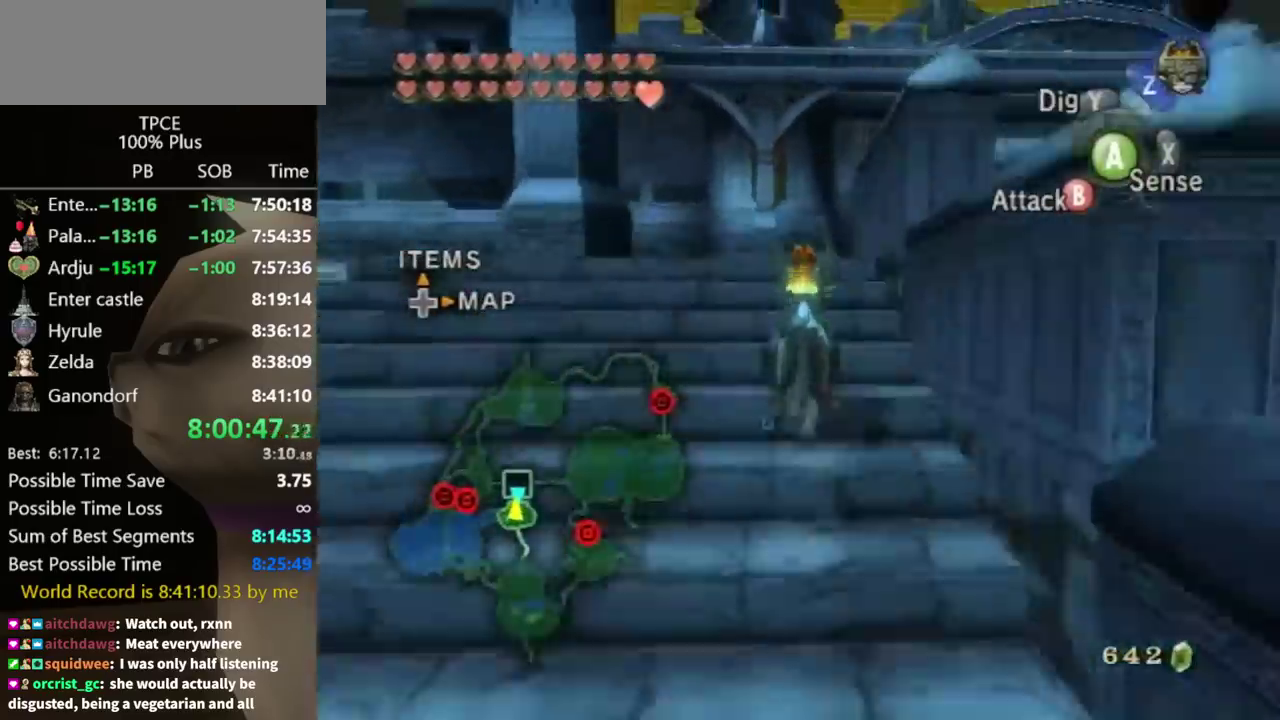
{"buttons": [], "left_stick": "up", "right_stick": "center", "events": [[67, "A", "down"], [133, "A", "up"], [433, "A", "down"], [500, "A", "up"]]}
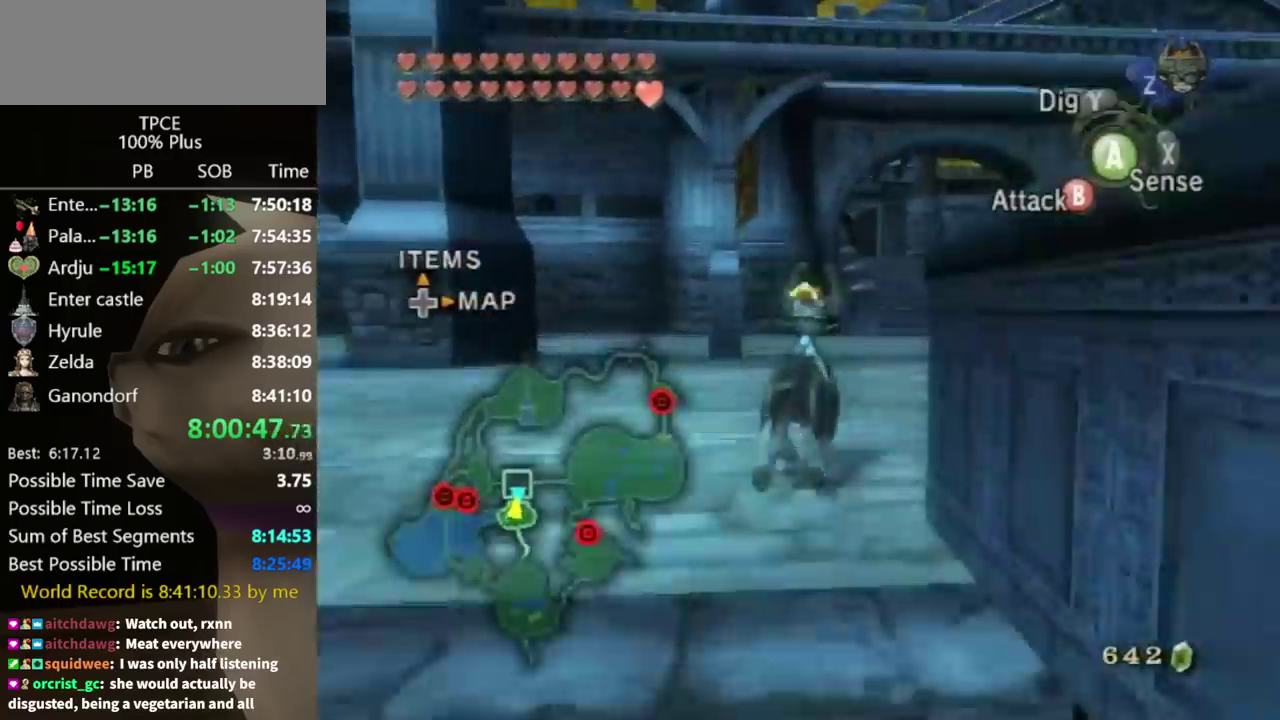
{"buttons": [], "left_stick": "up", "right_stick": "center", "events": []}
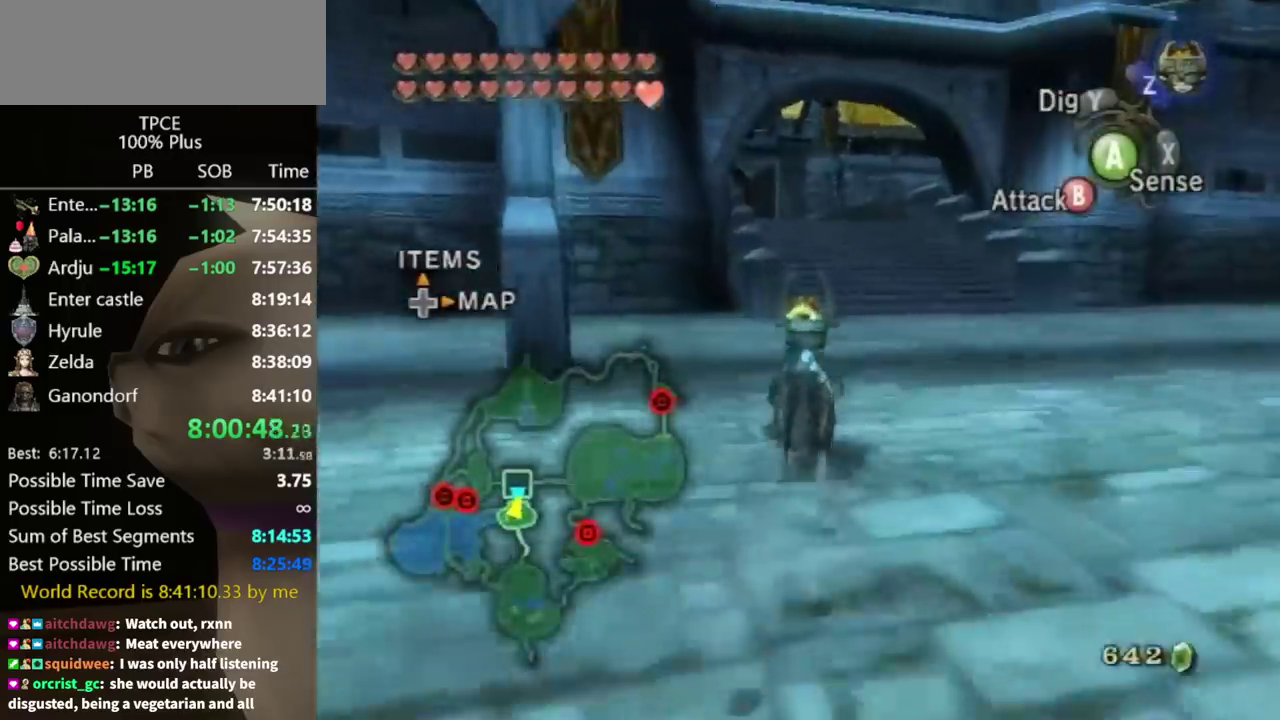
{"buttons": ["A"], "left_stick": "up", "right_stick": "center", "events": [[467, "A", "down"]]}
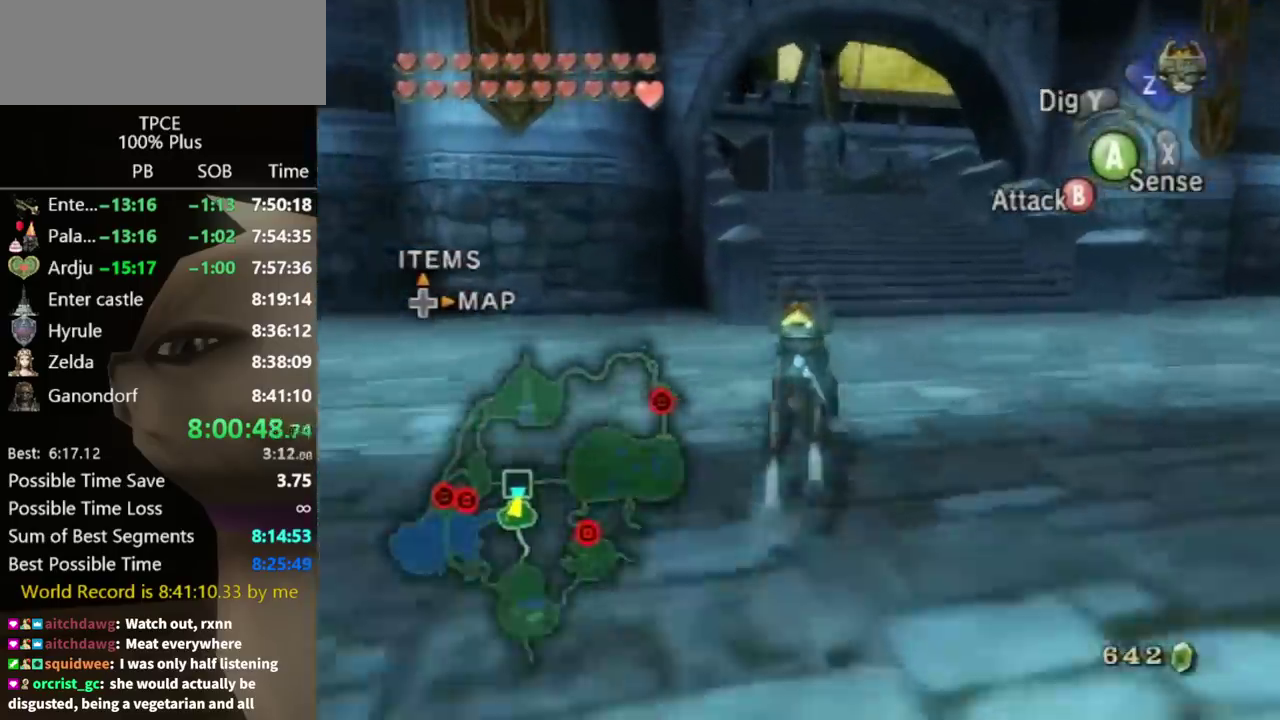
{"buttons": [], "left_stick": "up", "right_stick": "center", "events": [[33, "A", "up"], [233, "A", "down"], [333, "A", "up"], [400, "A", "down"], [467, "A", "up"]]}
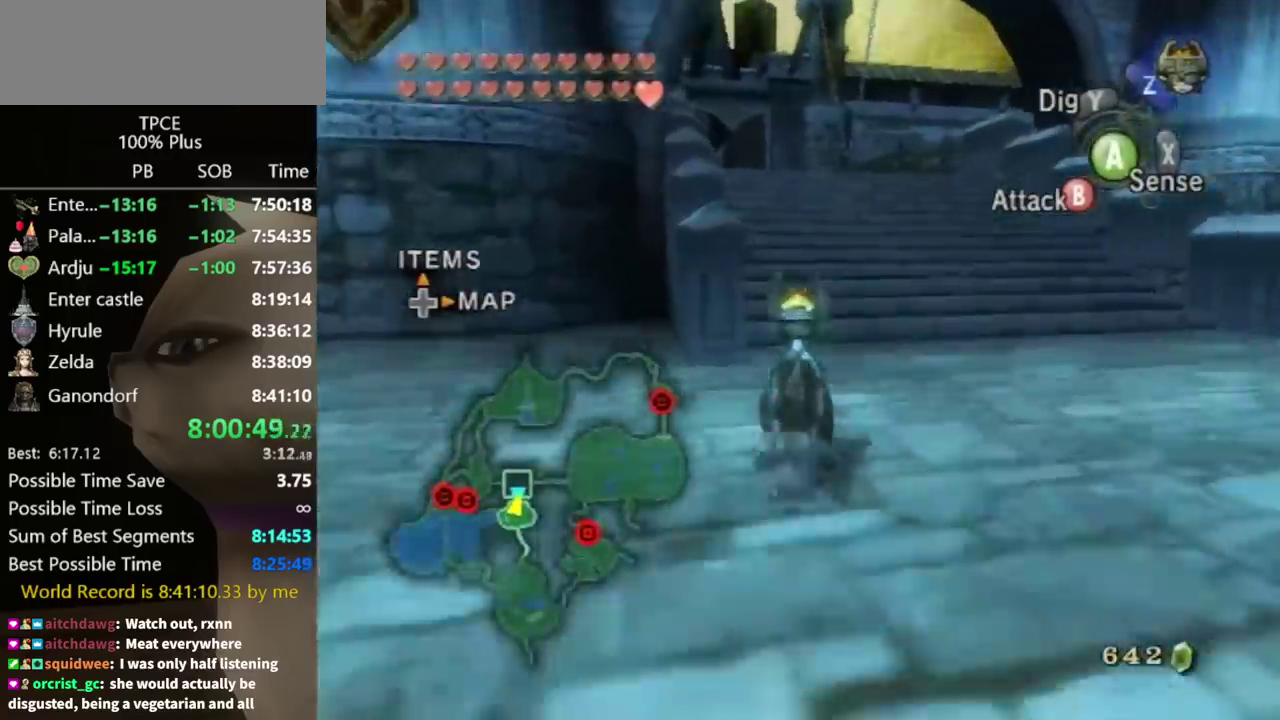
{"buttons": [], "left_stick": "up", "right_stick": "center", "events": [[67, "A", "down"], [133, "A", "up"], [433, "A", "down"], [500, "A", "up"]]}
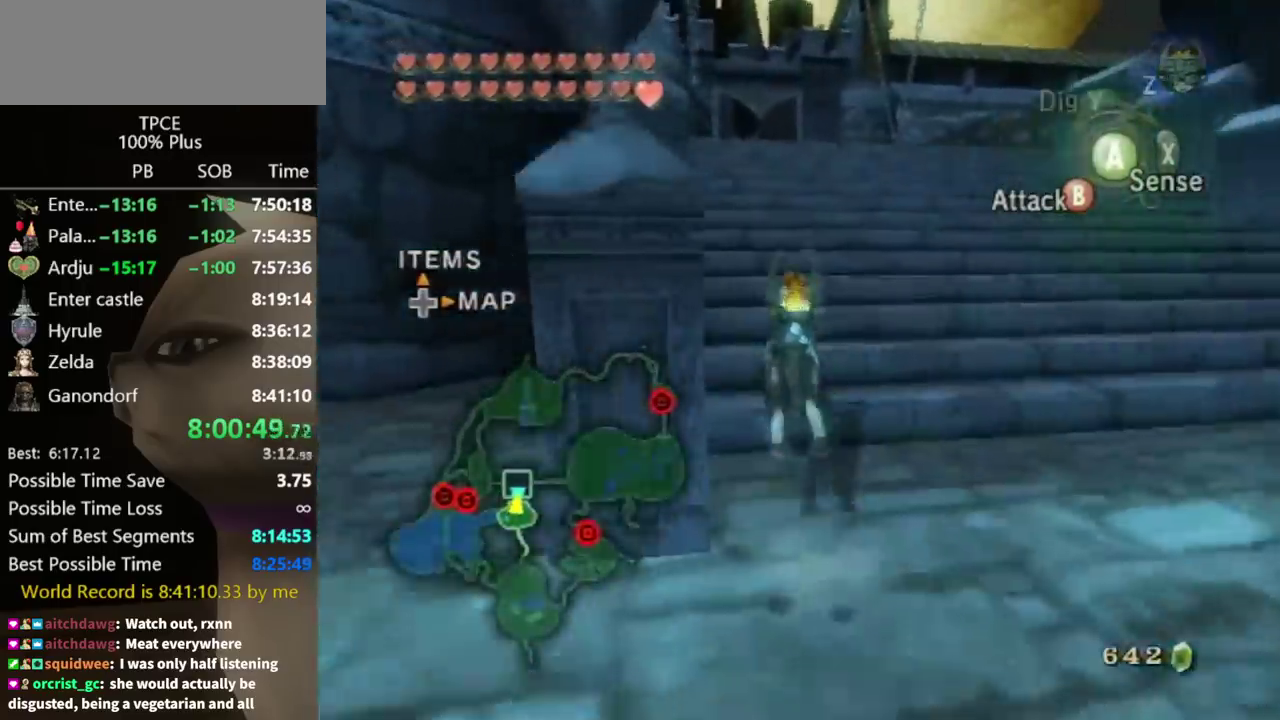
{"buttons": [], "left_stick": "up", "right_stick": "center", "events": []}
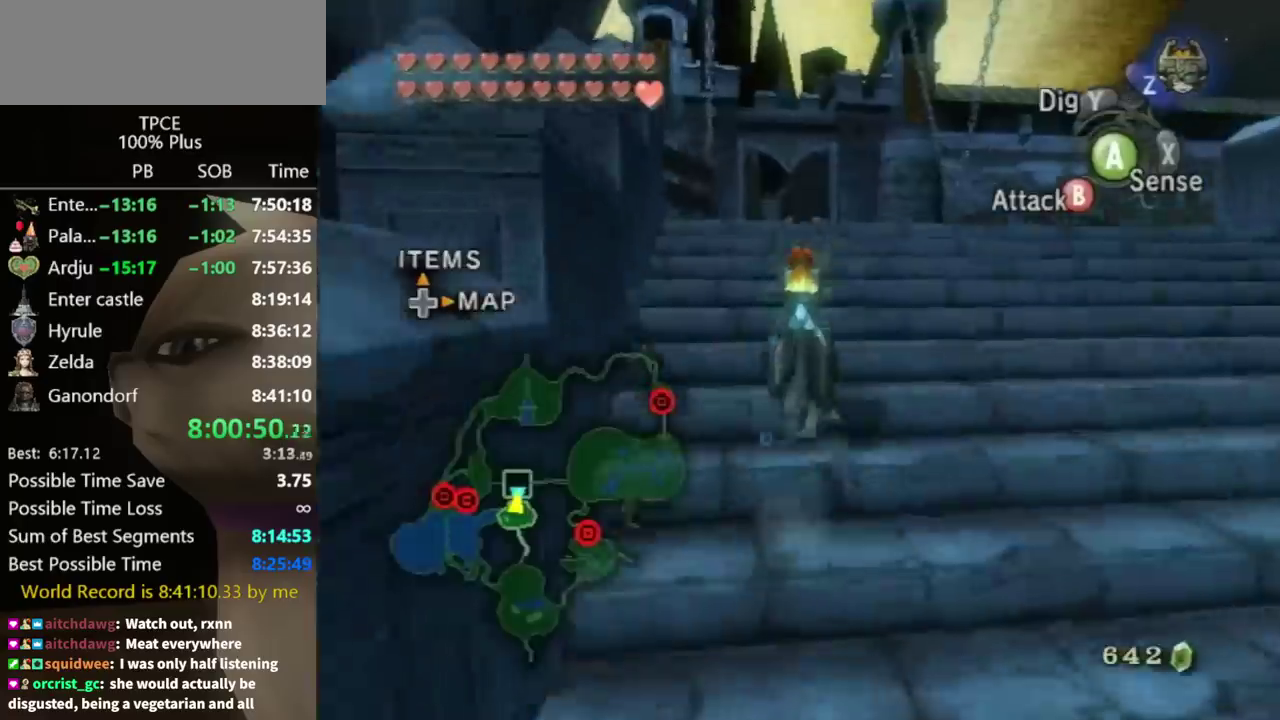
{"buttons": [], "left_stick": "up", "right_stick": "center", "events": []}
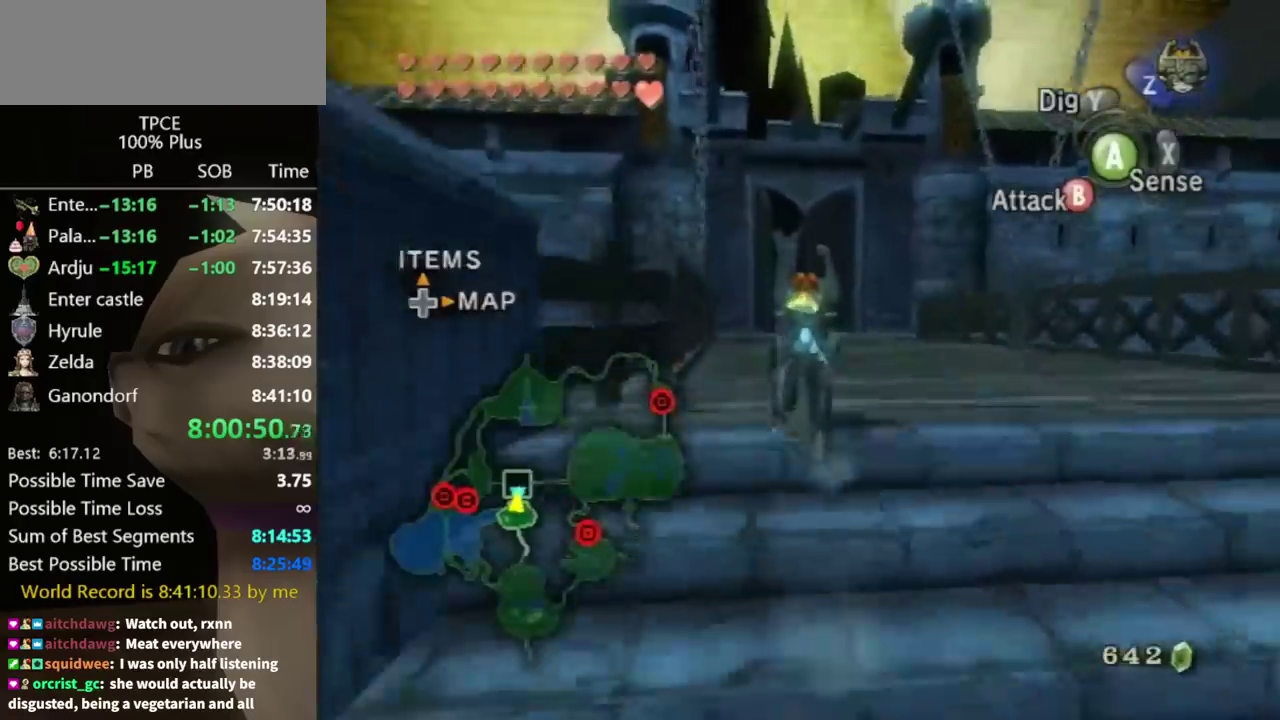
{"buttons": [], "left_stick": "up", "right_stick": "center", "events": [[267, "A", "down"], [333, "A", "up"], [433, "A", "down"], [500, "A", "up"]]}
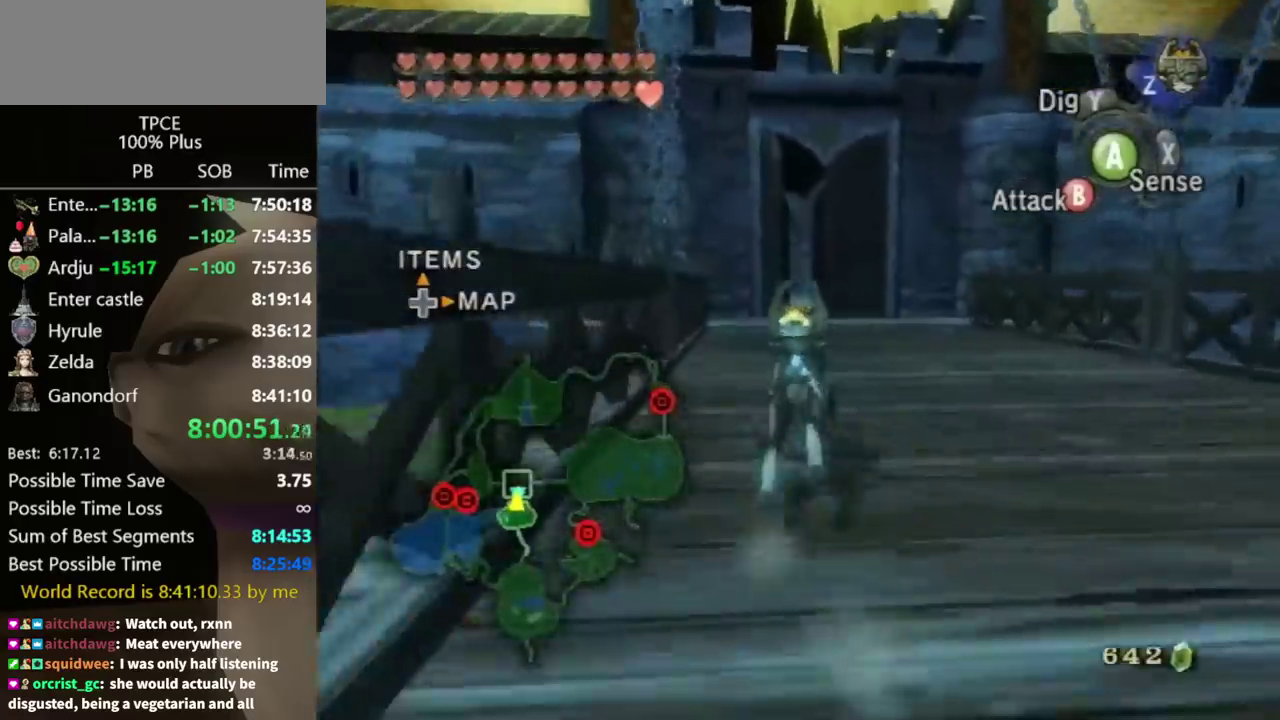
{"buttons": [], "left_stick": "up", "right_stick": "center", "events": [[67, "A", "down"], [167, "A", "up"], [367, "A", "down"], [467, "A", "up"]]}
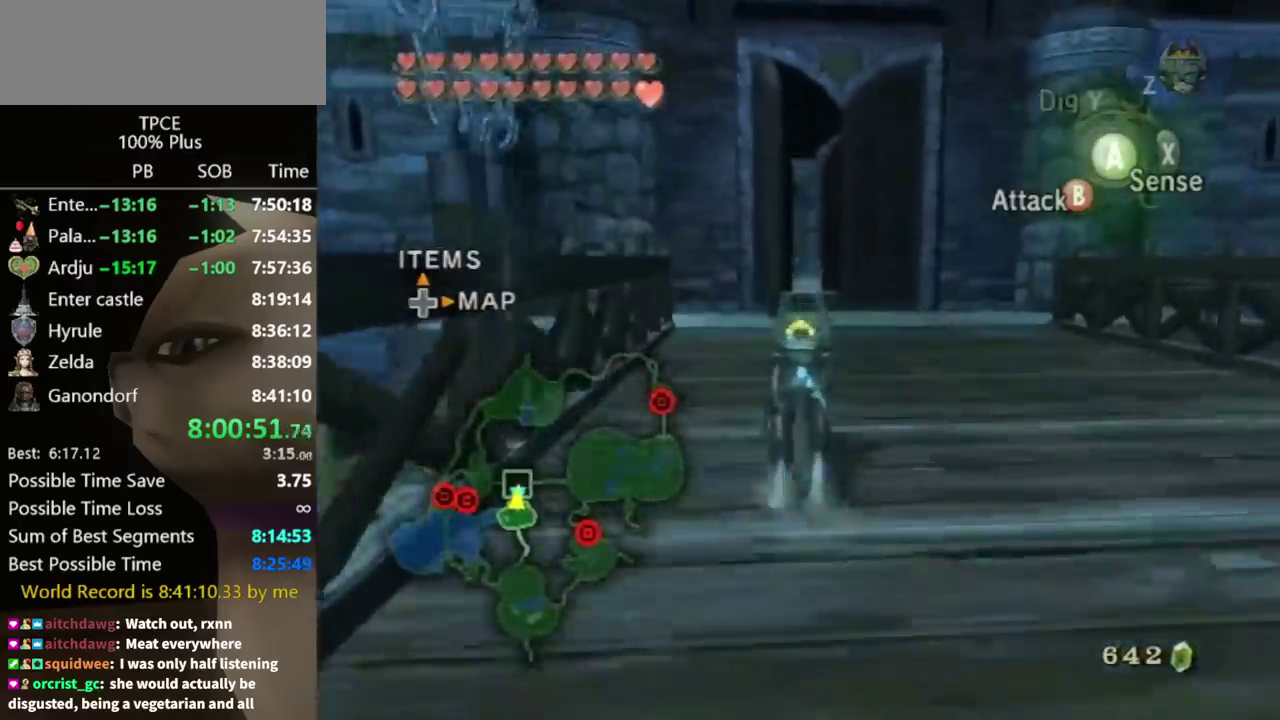
{"buttons": [], "left_stick": "up", "right_stick": "center", "events": [[33, "A", "down"], [100, "A", "up"], [167, "A", "down"], [267, "A", "up"]]}
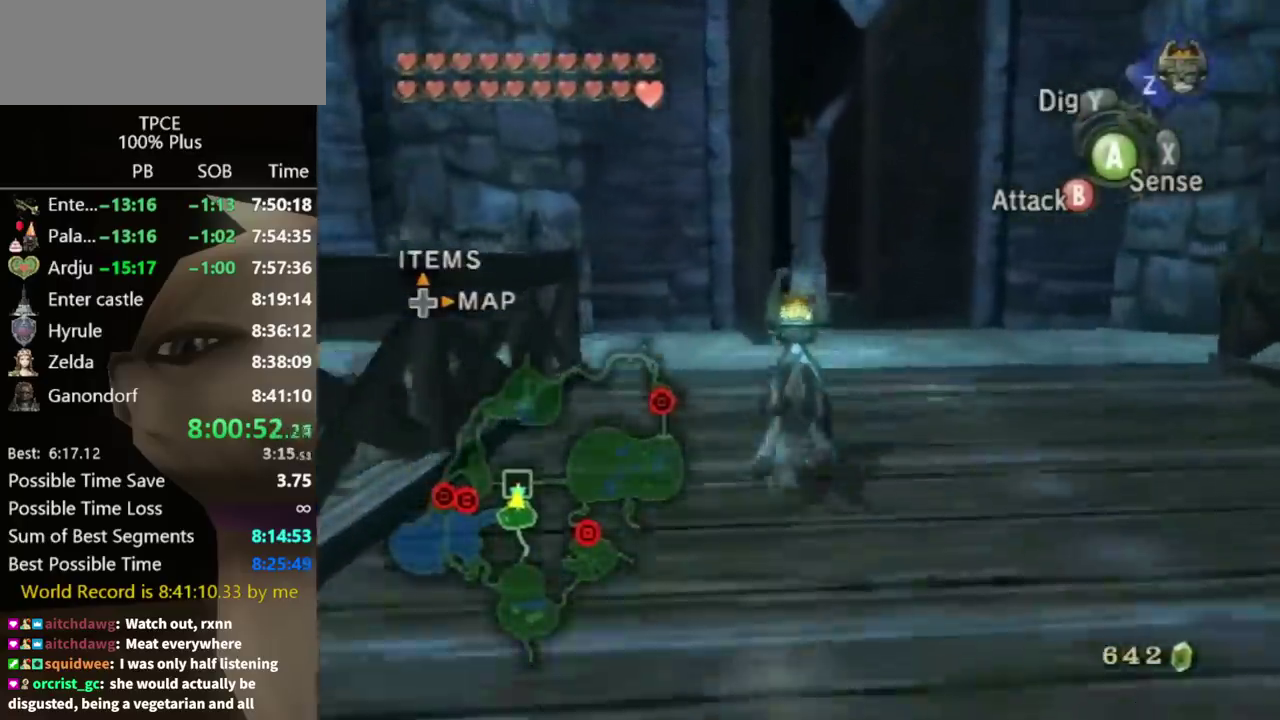
{"buttons": [], "left_stick": "up", "right_stick": "center", "events": []}
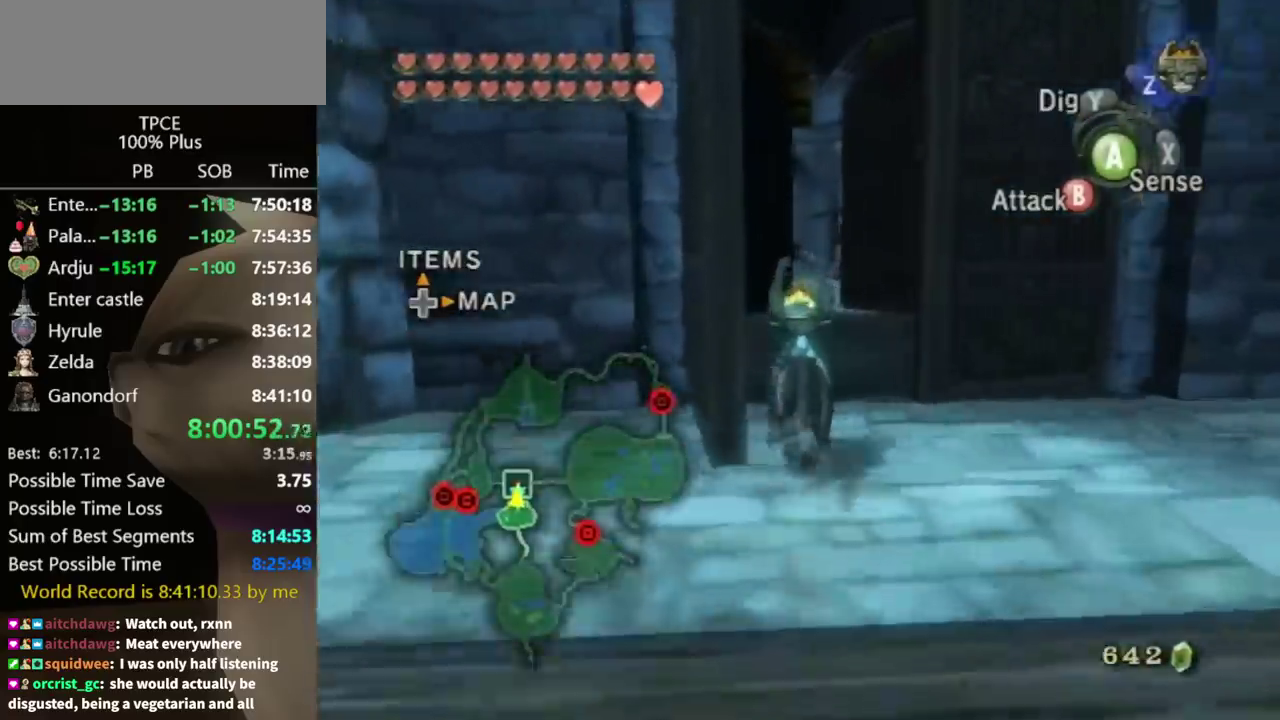
{"buttons": ["A"], "left_stick": "up", "right_stick": "center", "events": [[300, "A", "down"], [333, "A", "up"], [400, "A", "down"], [433, "A", "up"], [467, "A", "down"]]}
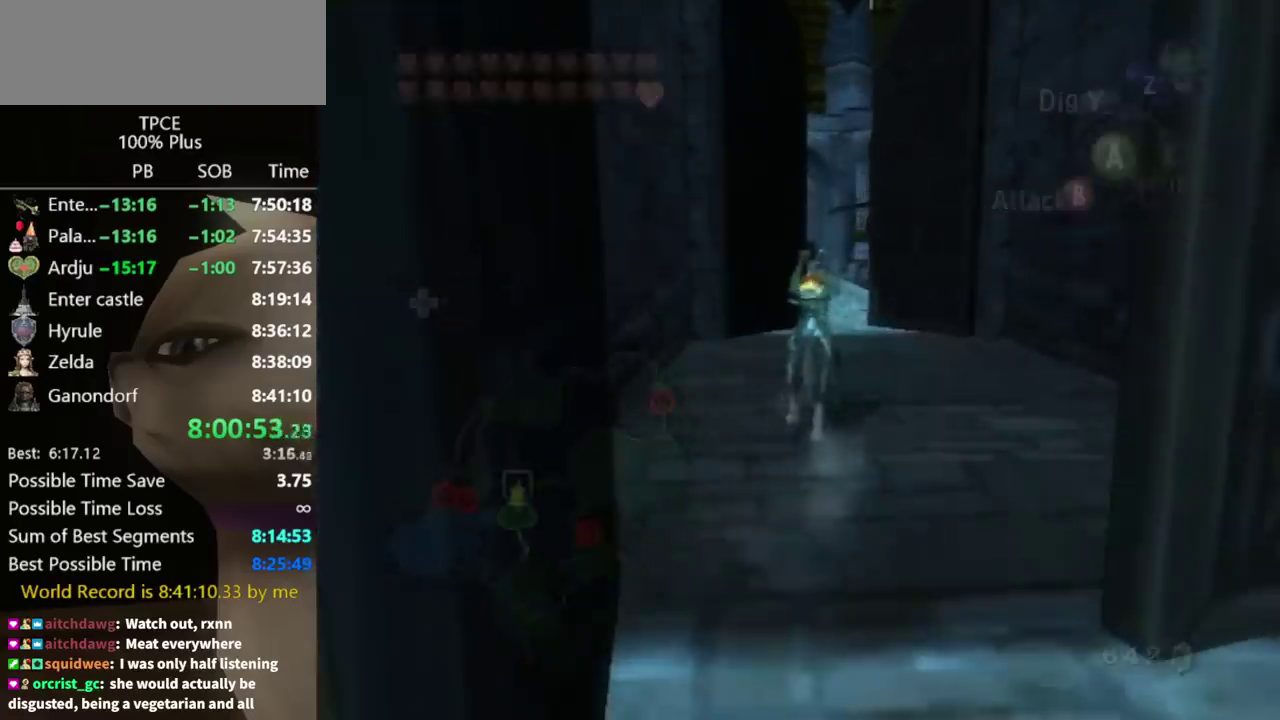
{"buttons": [], "left_stick": "center", "right_stick": "center", "events": [[67, "A", "up"], [367, "left_stick", "center"]]}
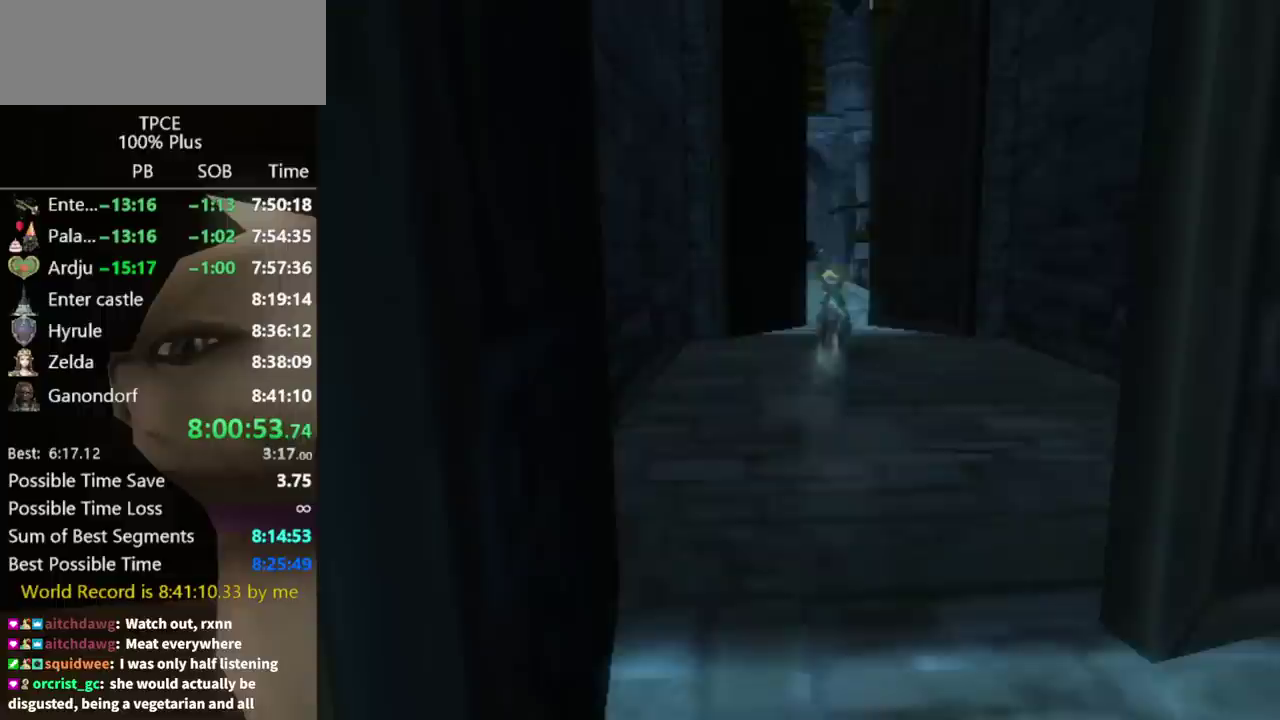
{"buttons": [], "left_stick": "center", "right_stick": "center", "events": []}
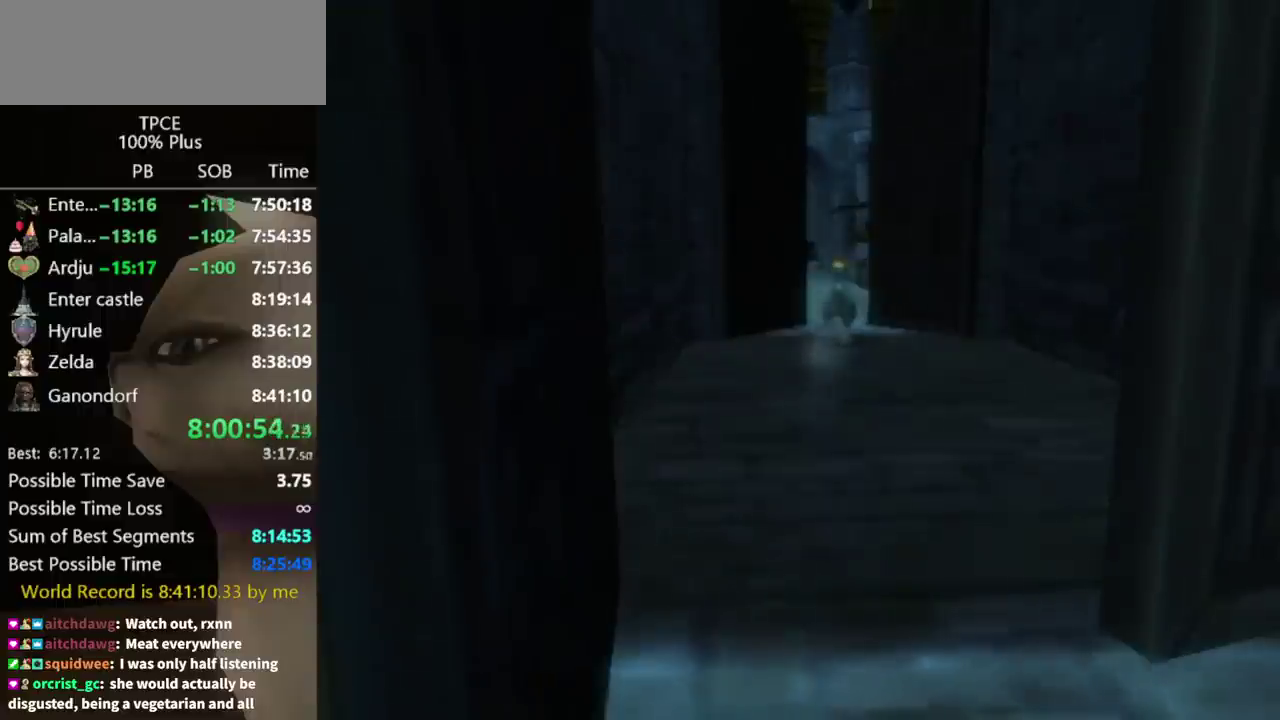
{"buttons": [], "left_stick": "center", "right_stick": "center", "events": []}
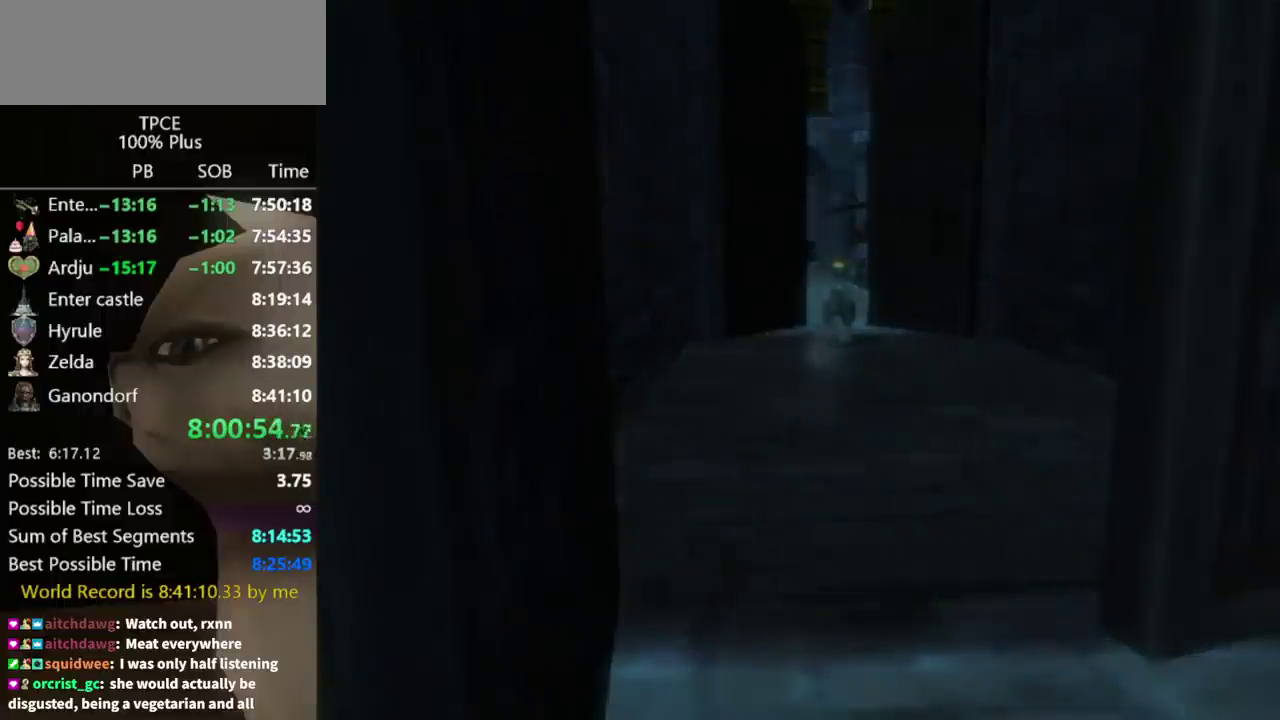
{"buttons": [], "left_stick": "center", "right_stick": "center", "events": []}
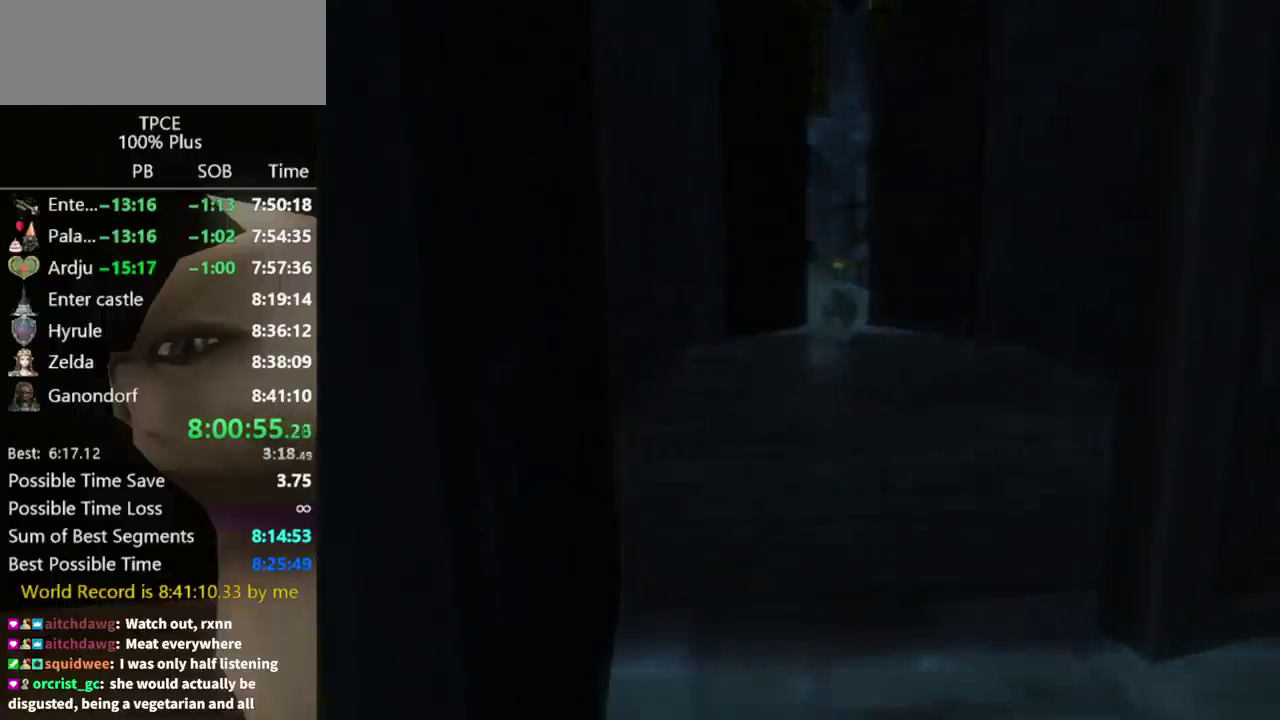
{"buttons": [], "left_stick": "center", "right_stick": "center", "events": []}
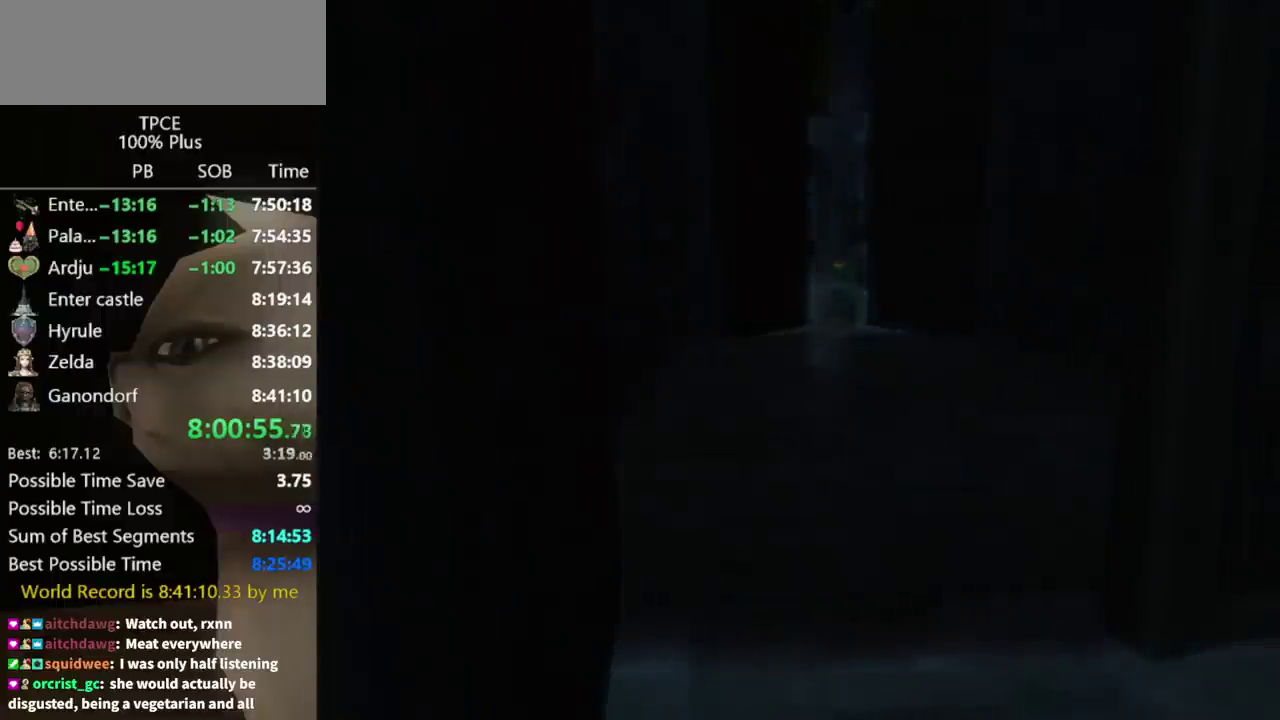
{"buttons": [], "left_stick": "center", "right_stick": "center", "events": []}
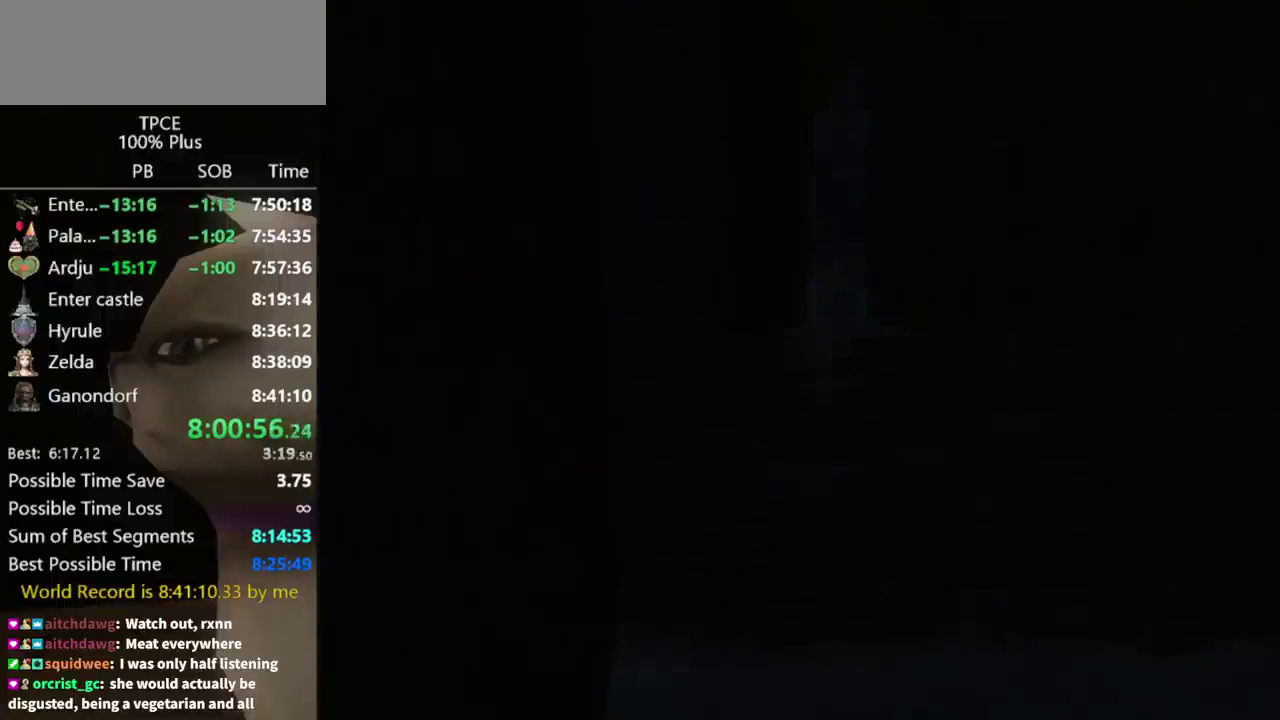
{"buttons": [], "left_stick": "center", "right_stick": "center", "events": []}
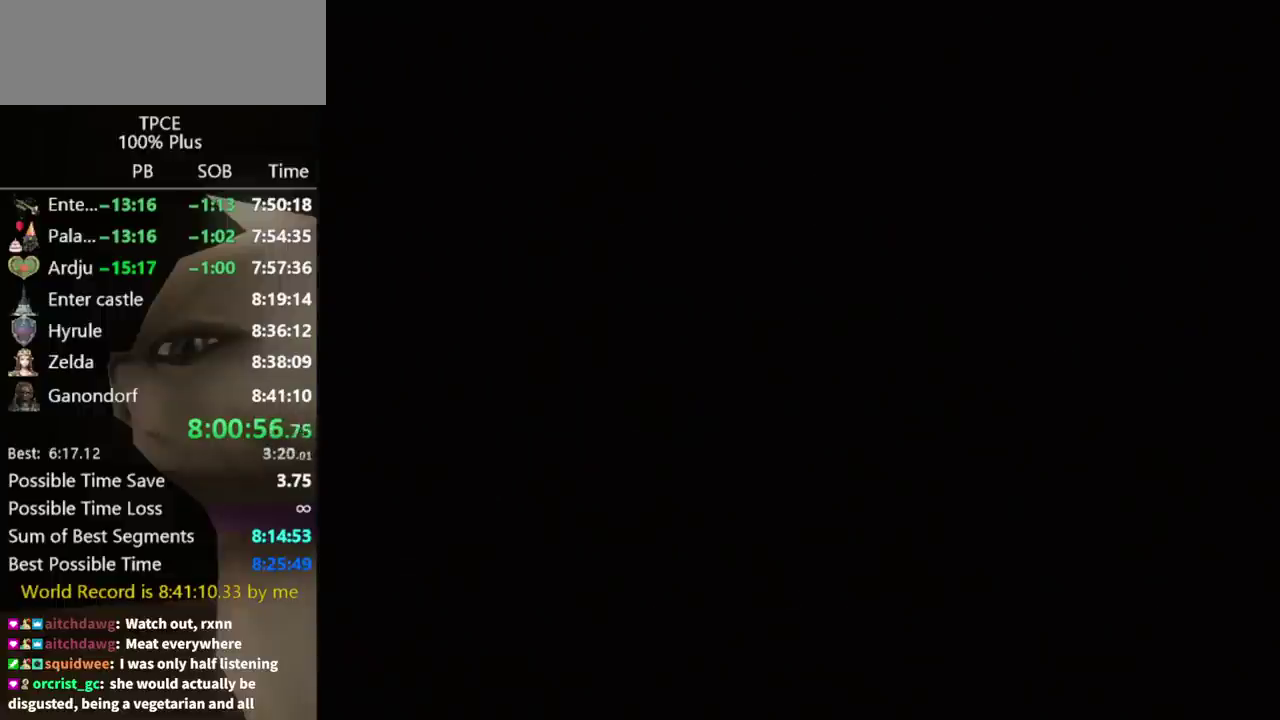
{"buttons": [], "left_stick": "up", "right_stick": "center", "events": [[33, "left_stick", "up"]]}
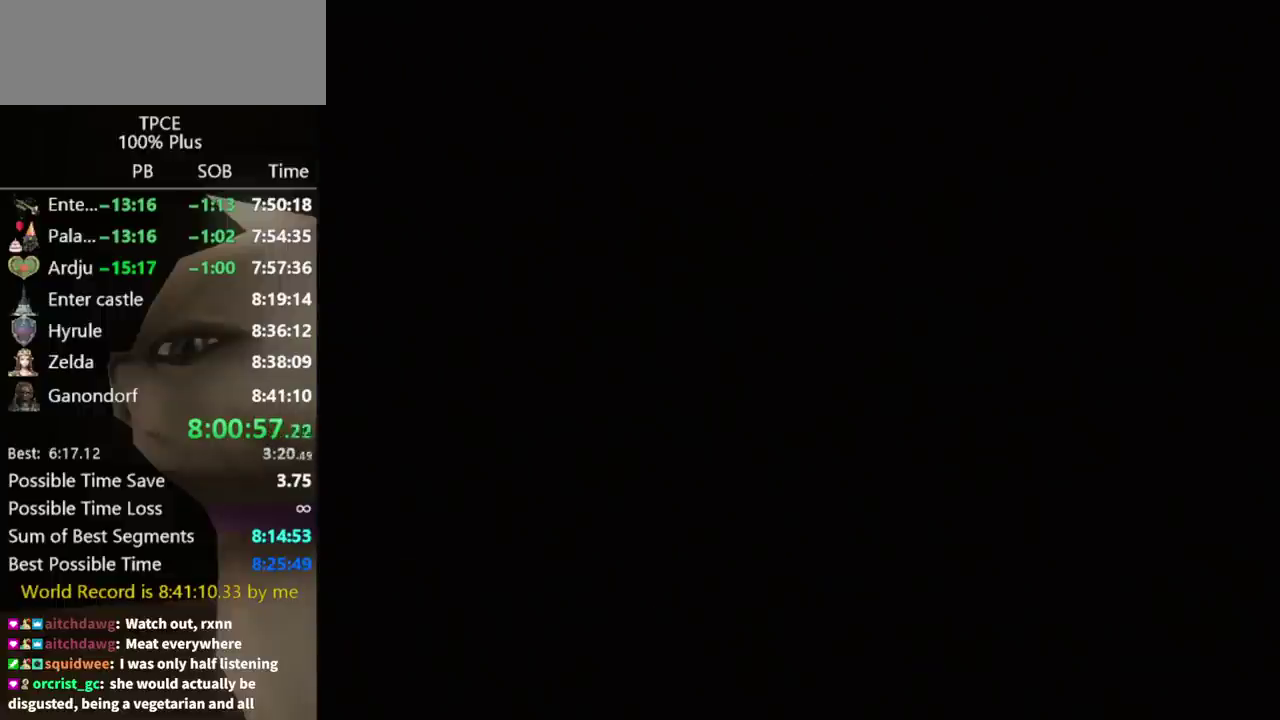
{"buttons": [], "left_stick": "up", "right_stick": "center", "events": []}
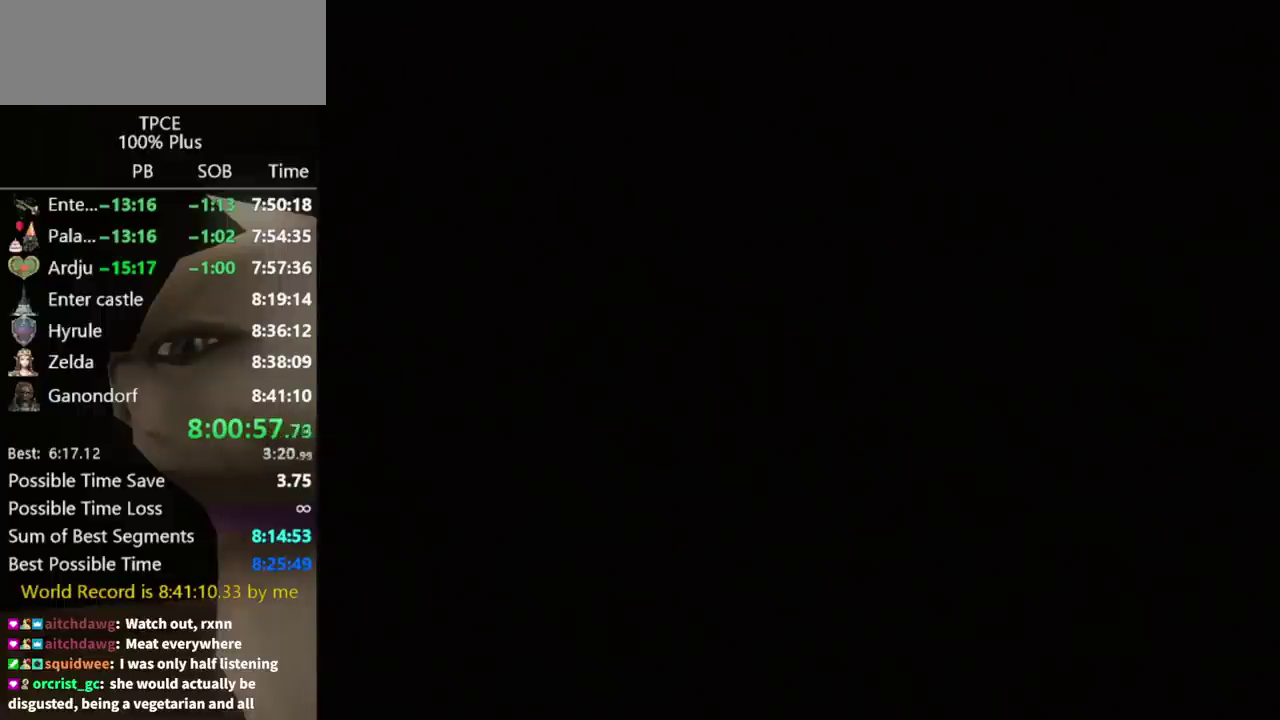
{"buttons": [], "left_stick": "up", "right_stick": "center", "events": []}
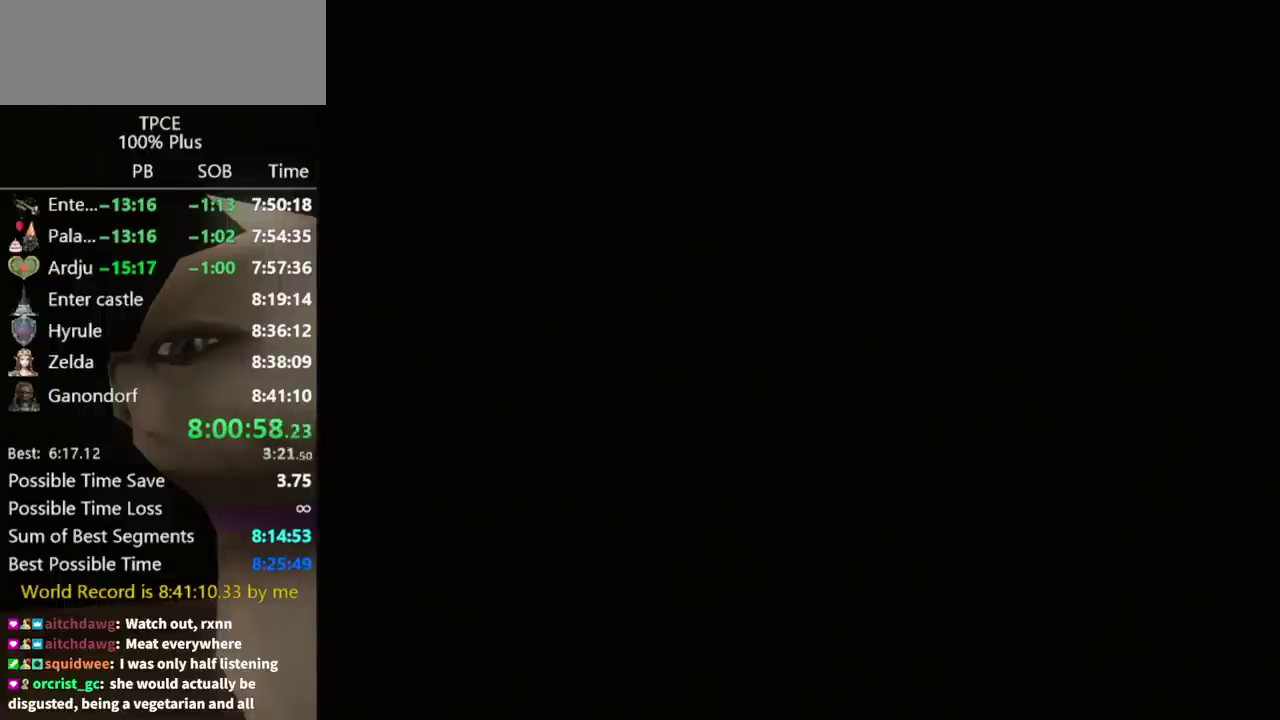
{"buttons": [], "left_stick": "up", "right_stick": "center", "events": []}